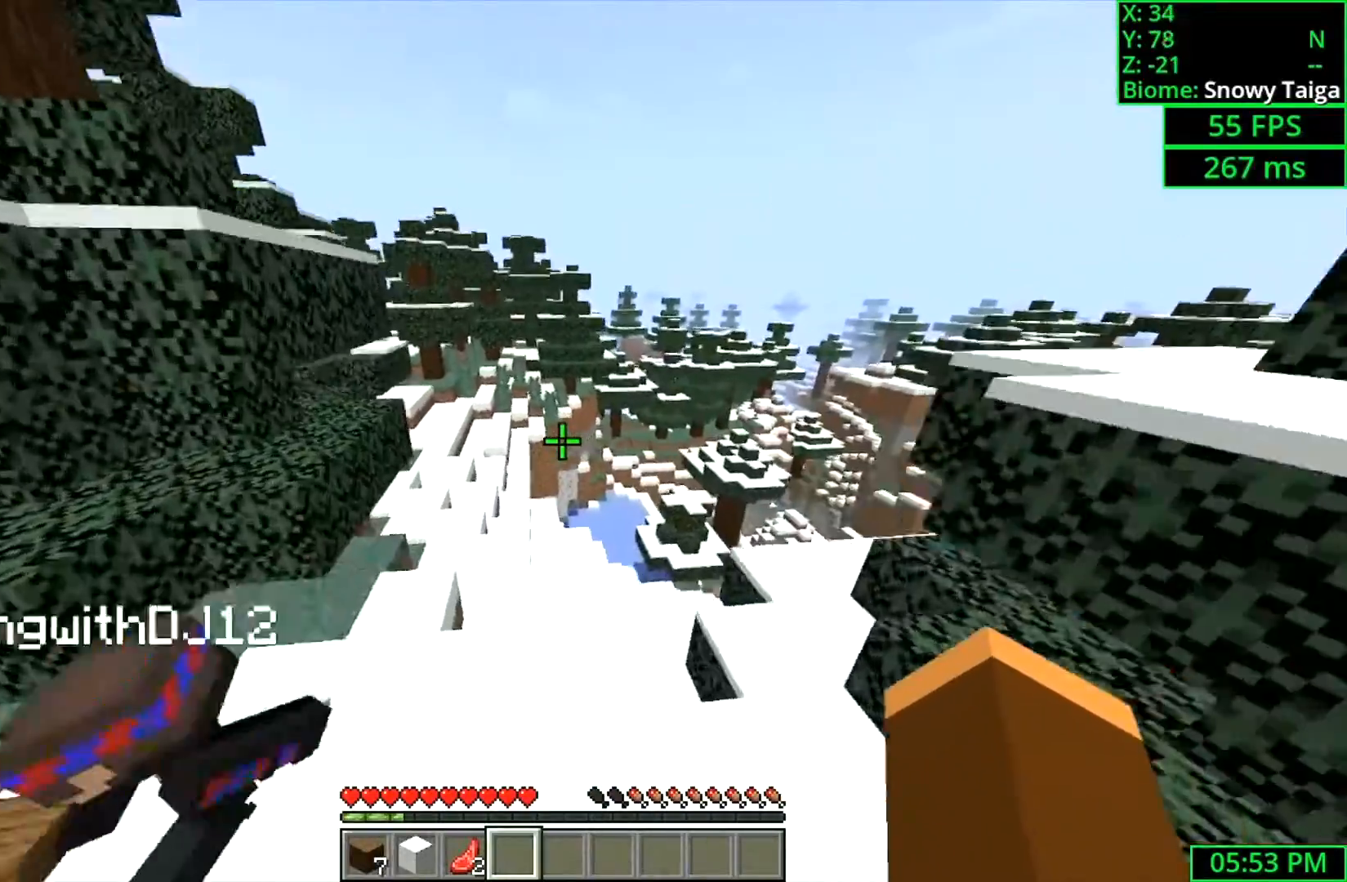
Gameplay with keyboard and mouse; each line is a JSON object with the keys and mouse buttons held at the frame after it. "events" lists presses ("down") and releases ("up") of "a", "ctrl", "d", "s", "shift", "space", "w", "mouse_left" and "mouse_right" between this image and that frame as [ms after this image, input, new state], when the widget could be followed in between. "mouse_left", "mouse_right" = the "left", "right" buttons of the "mouse" list. No other keys are recorded. Fast repeated clicks can show as one long hold. Mouse movement is not recorded.
{"keys": ["w"], "mouse": [], "events": [[33, "a", "up"]]}
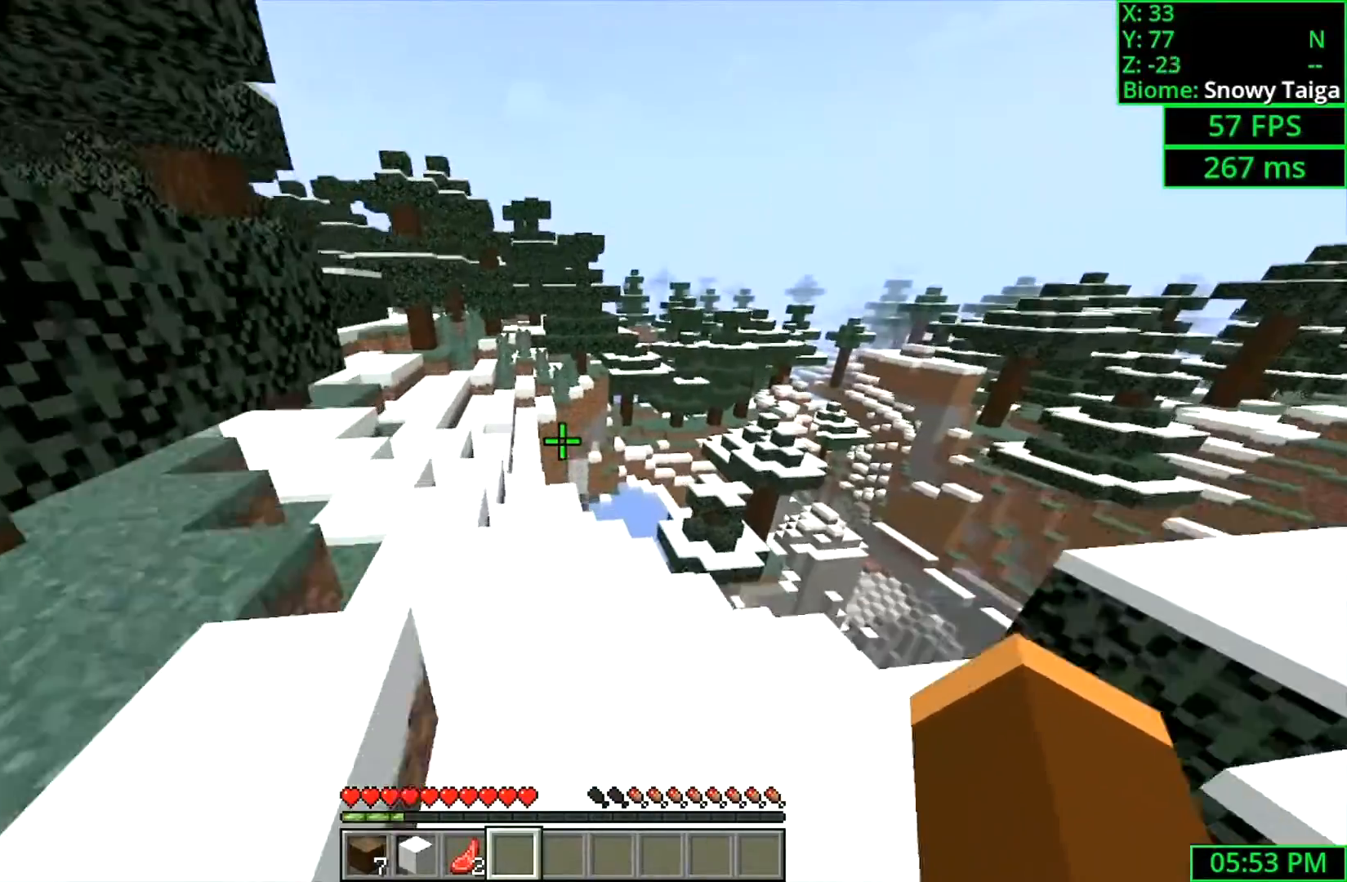
{"keys": ["w"], "mouse": [], "events": []}
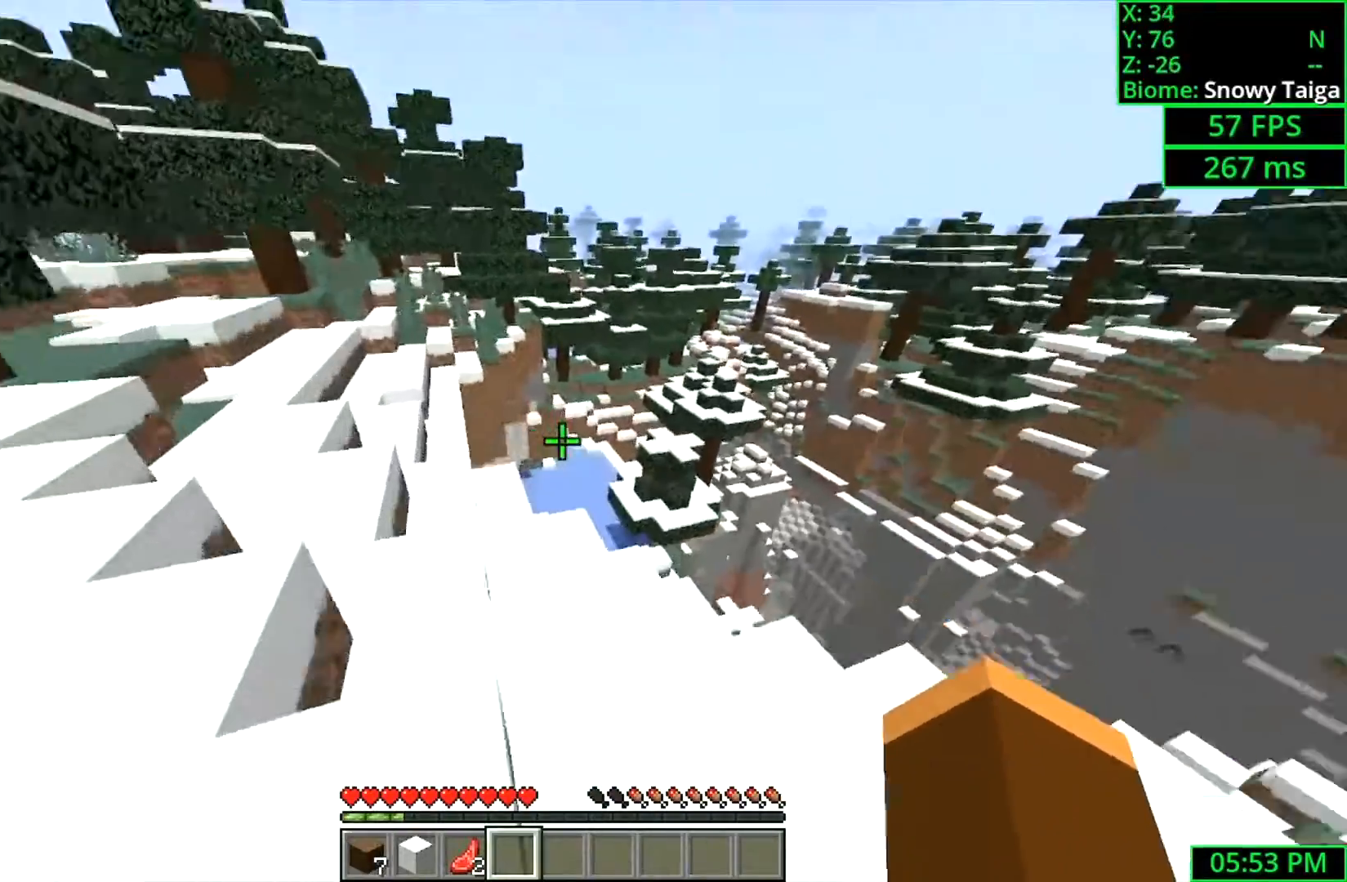
{"keys": ["shift", "w"], "mouse": [], "events": [[100, "shift", "down"]]}
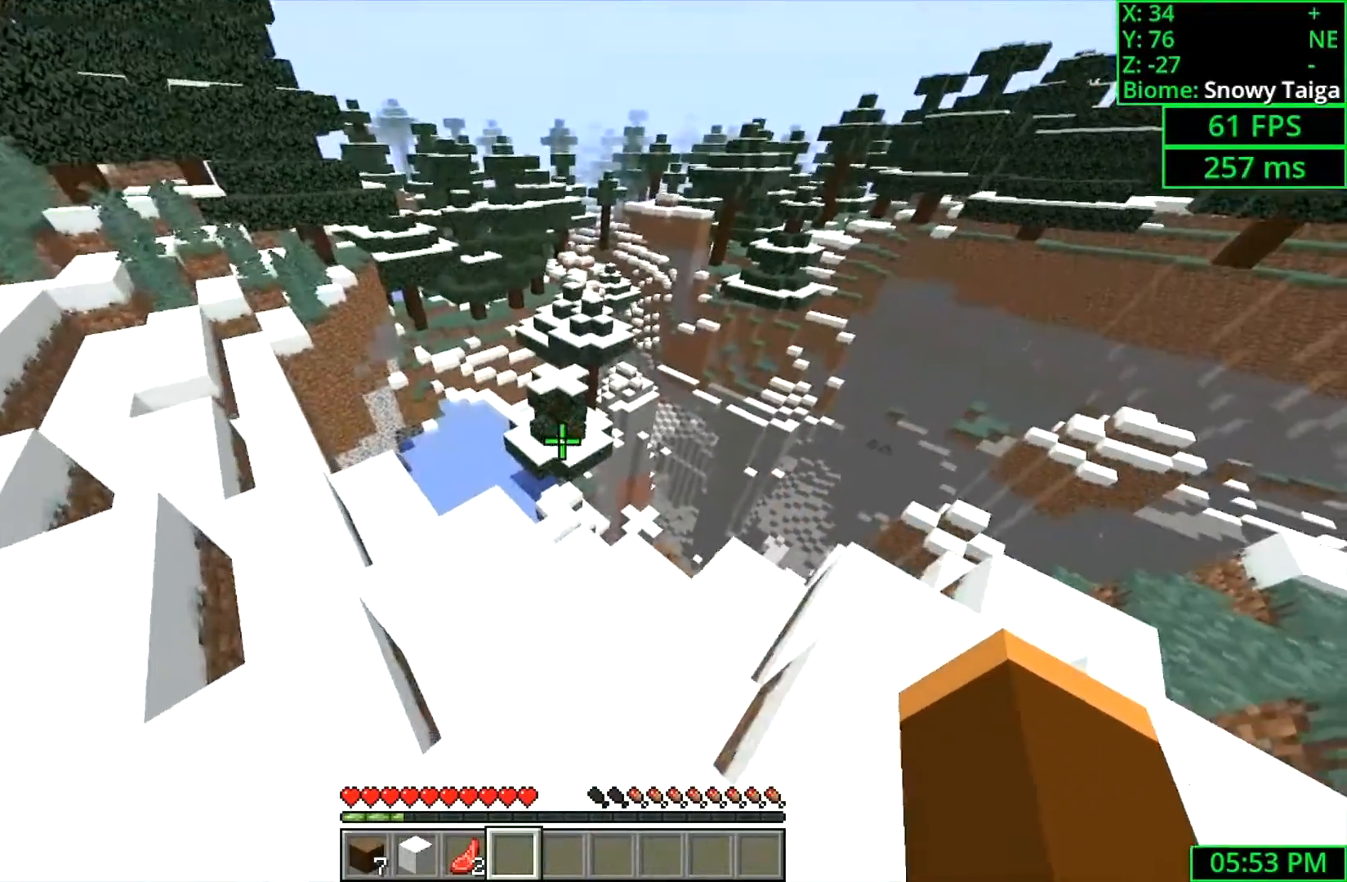
{"keys": ["shift", "w"], "mouse": [], "events": [[67, "shift", "up"], [100, "shift", "down"]]}
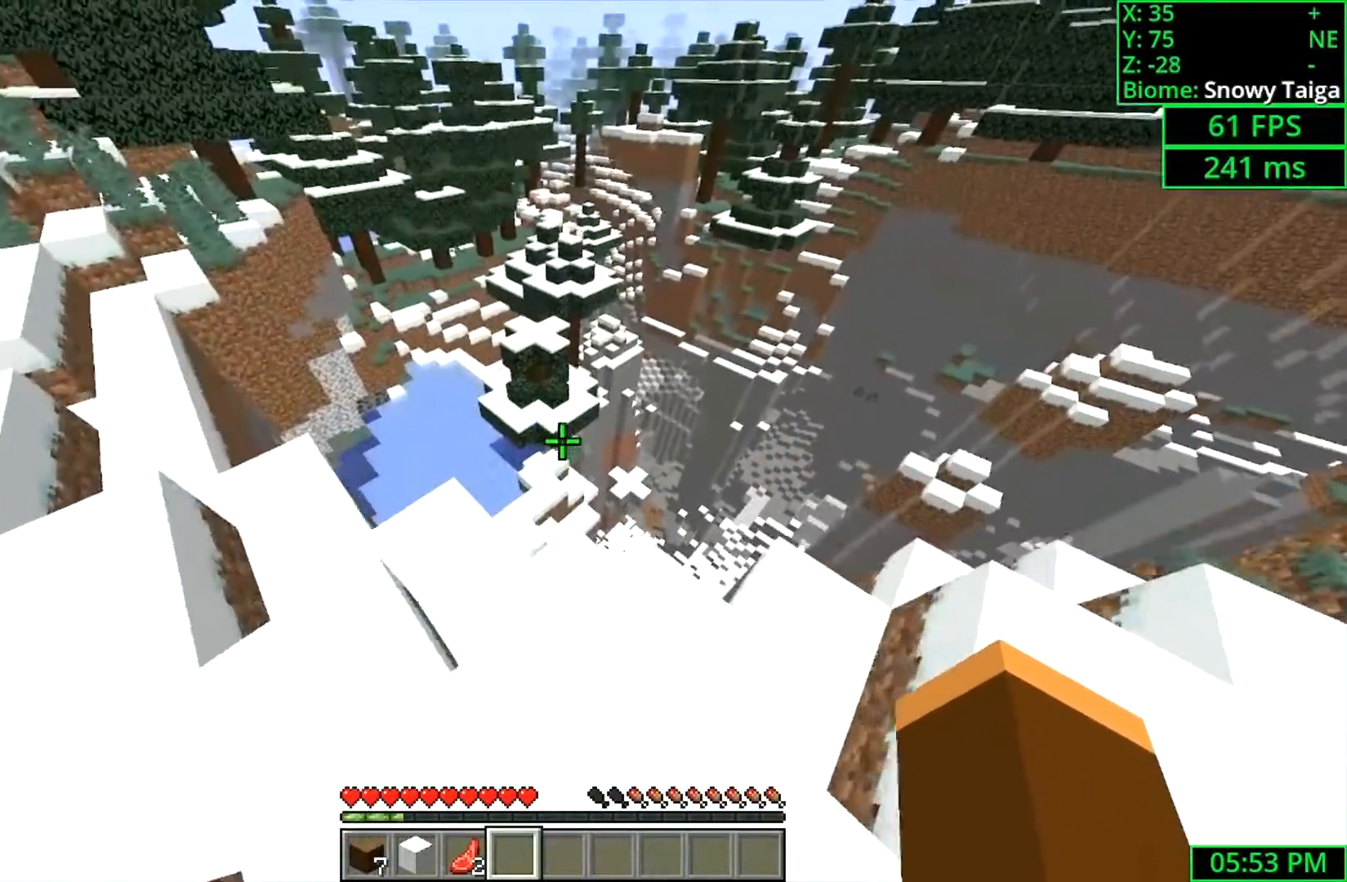
{"keys": ["d", "shift", "w"], "mouse": [], "events": [[33, "shift", "up"], [167, "shift", "down"], [400, "d", "down"]]}
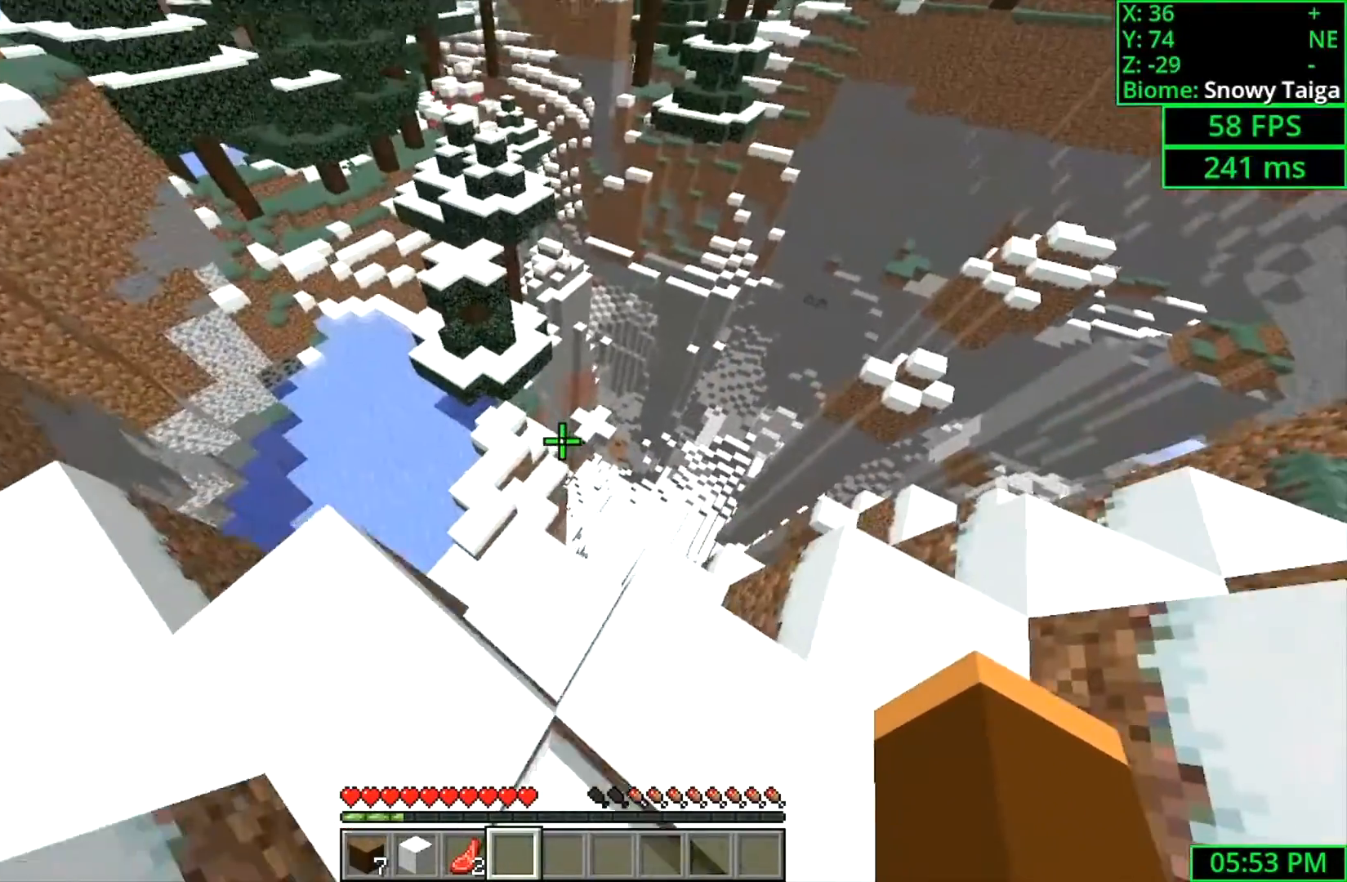
{"keys": ["d", "shift", "w"], "mouse": [], "events": []}
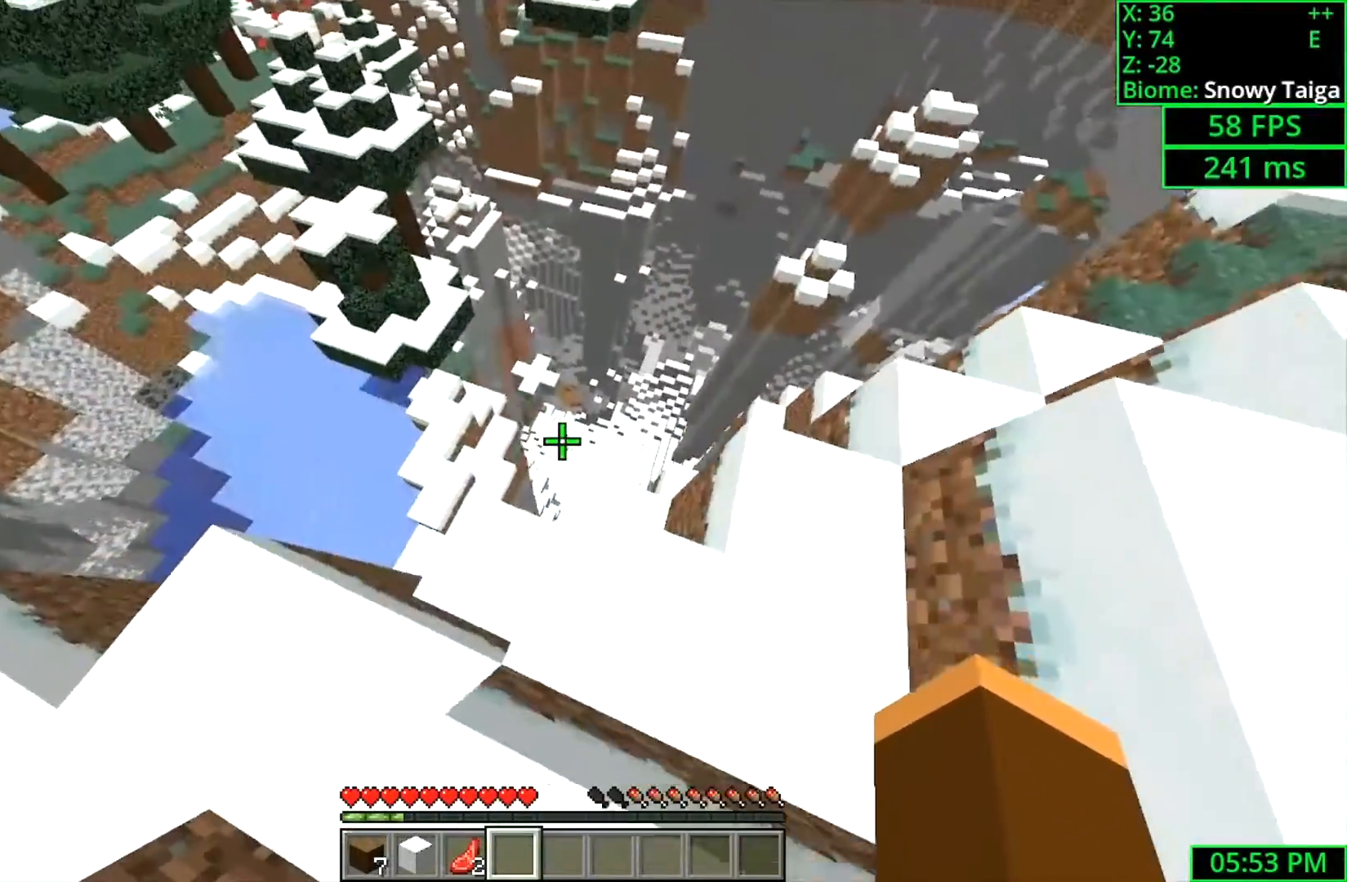
{"keys": ["d", "shift", "w"], "mouse": [], "events": [[100, "shift", "up"], [167, "shift", "down"]]}
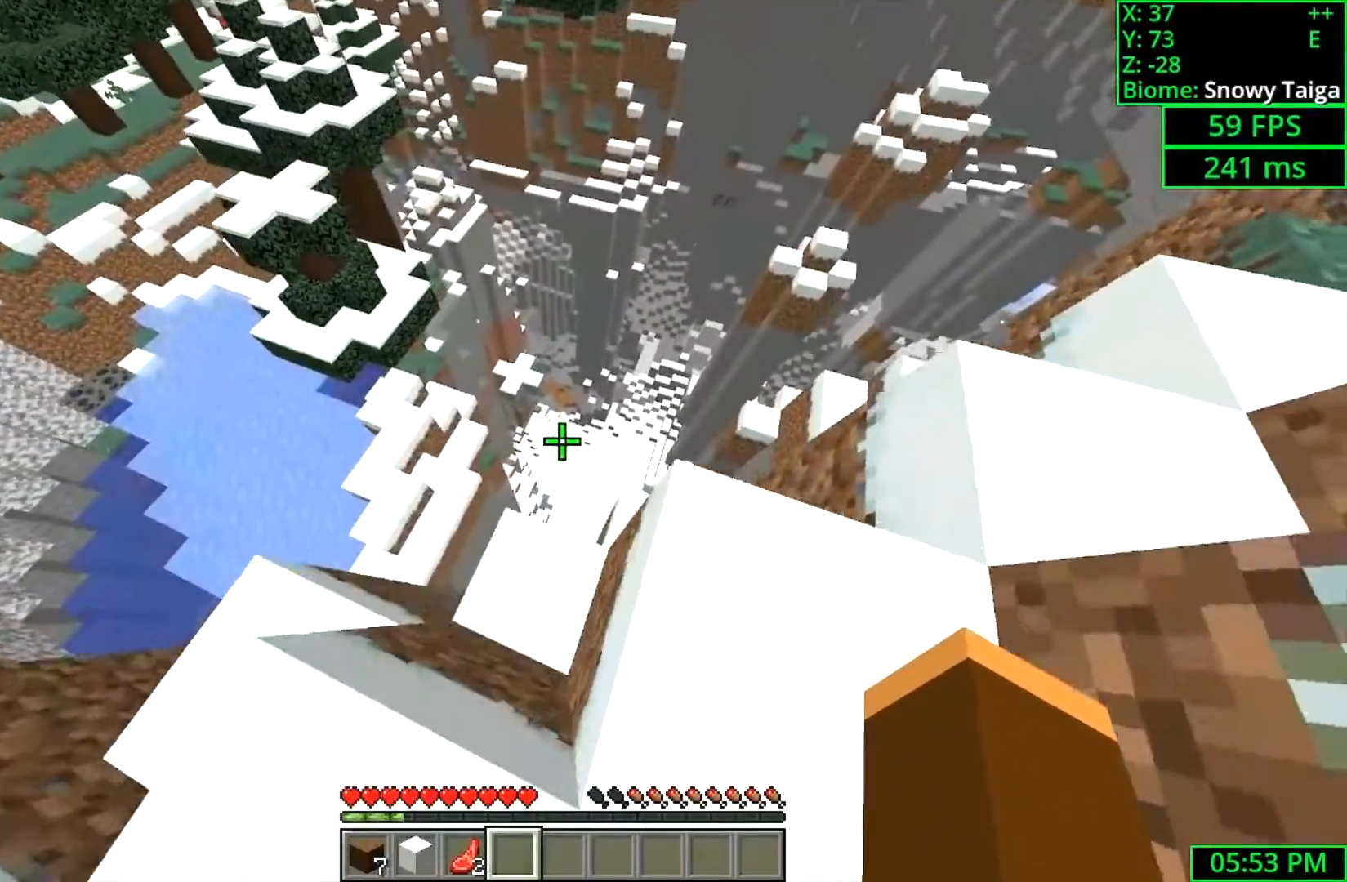
{"keys": ["d", "shift", "w"], "mouse": [], "events": []}
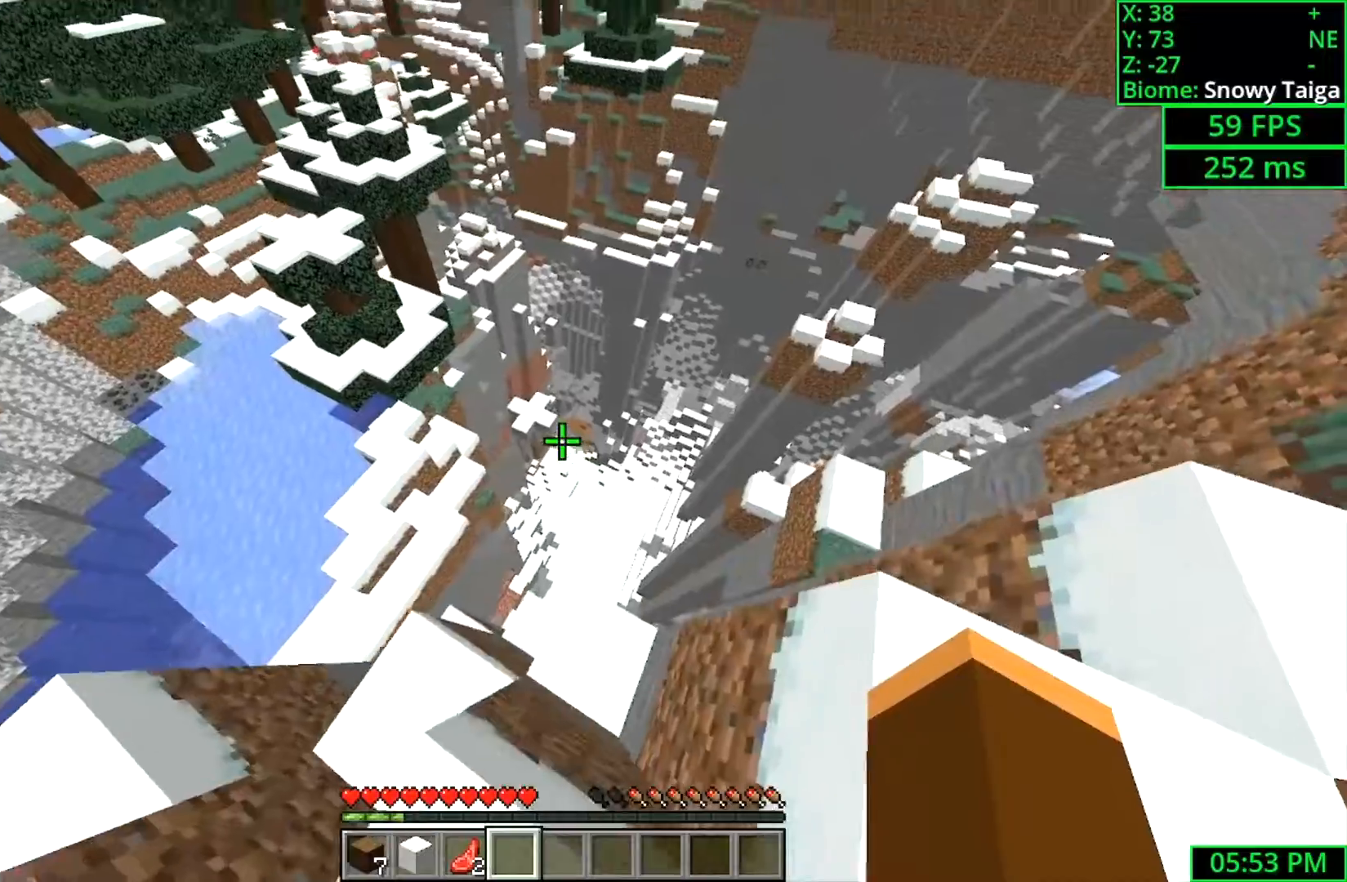
{"keys": ["shift"], "mouse": [], "events": [[100, "d", "up"], [100, "w", "up"]]}
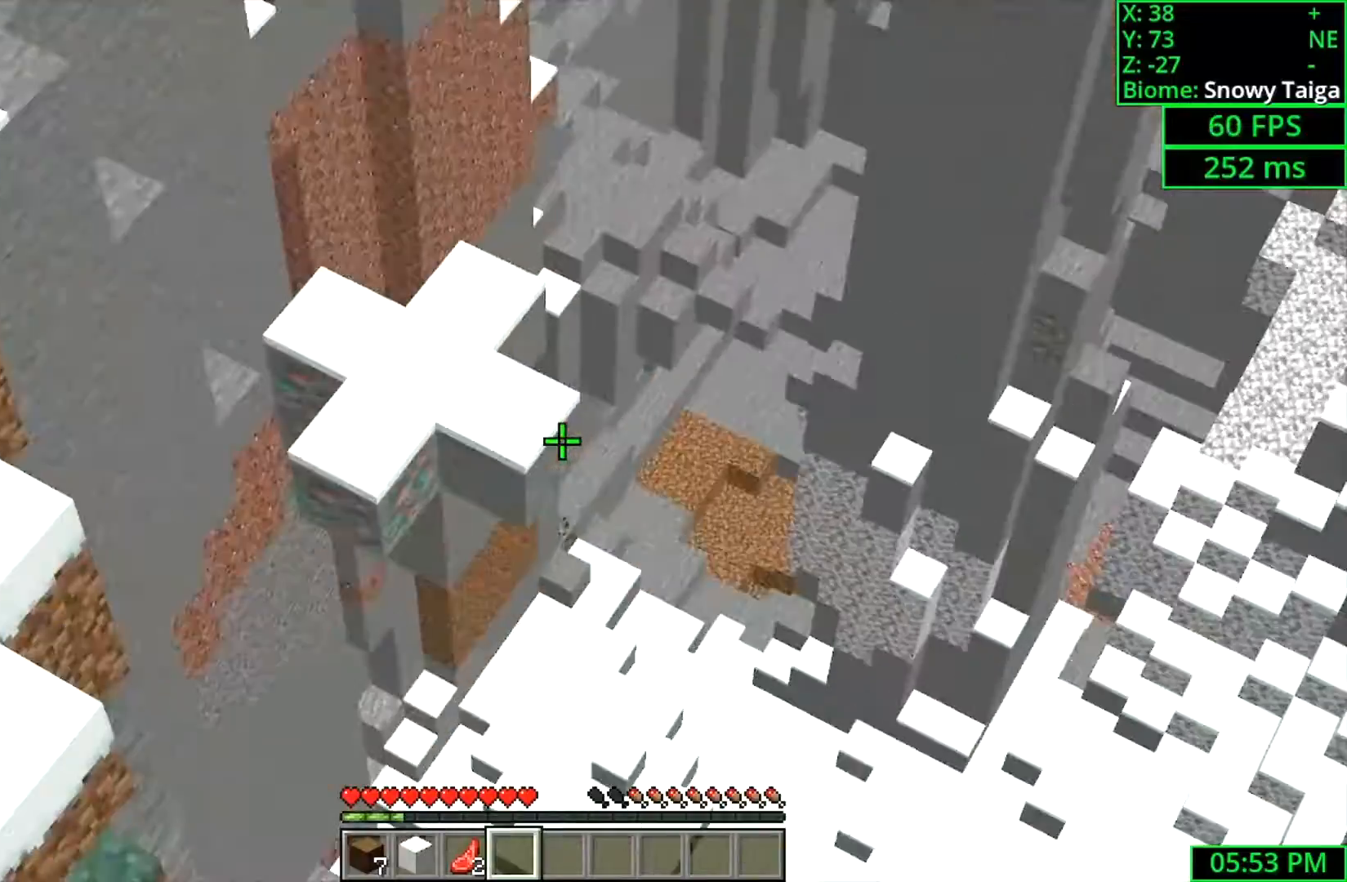
{"keys": ["shift"], "mouse": [], "events": []}
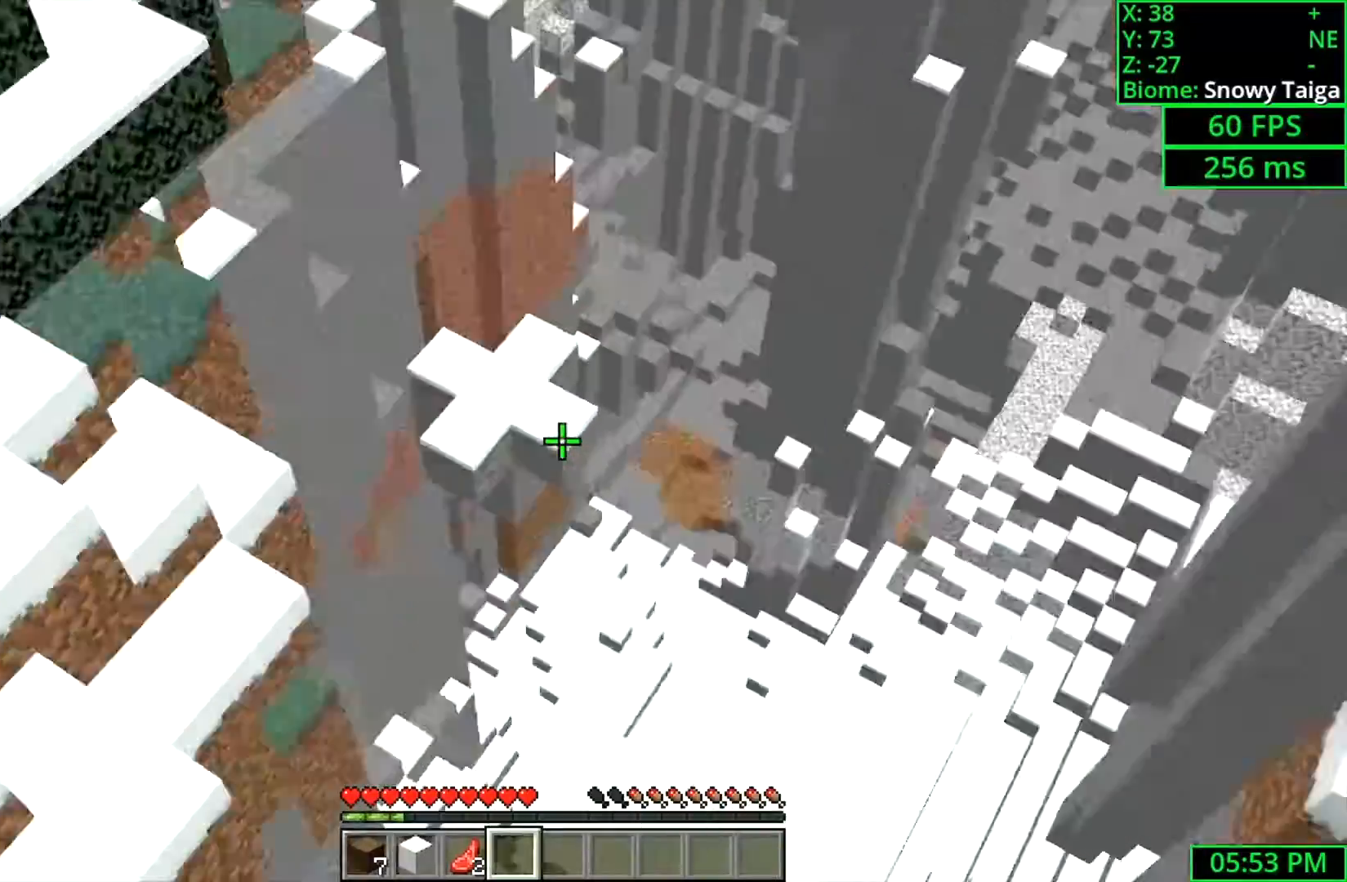
{"keys": ["a", "shift", "w"], "mouse": [], "events": [[100, "a", "down"], [433, "w", "down"]]}
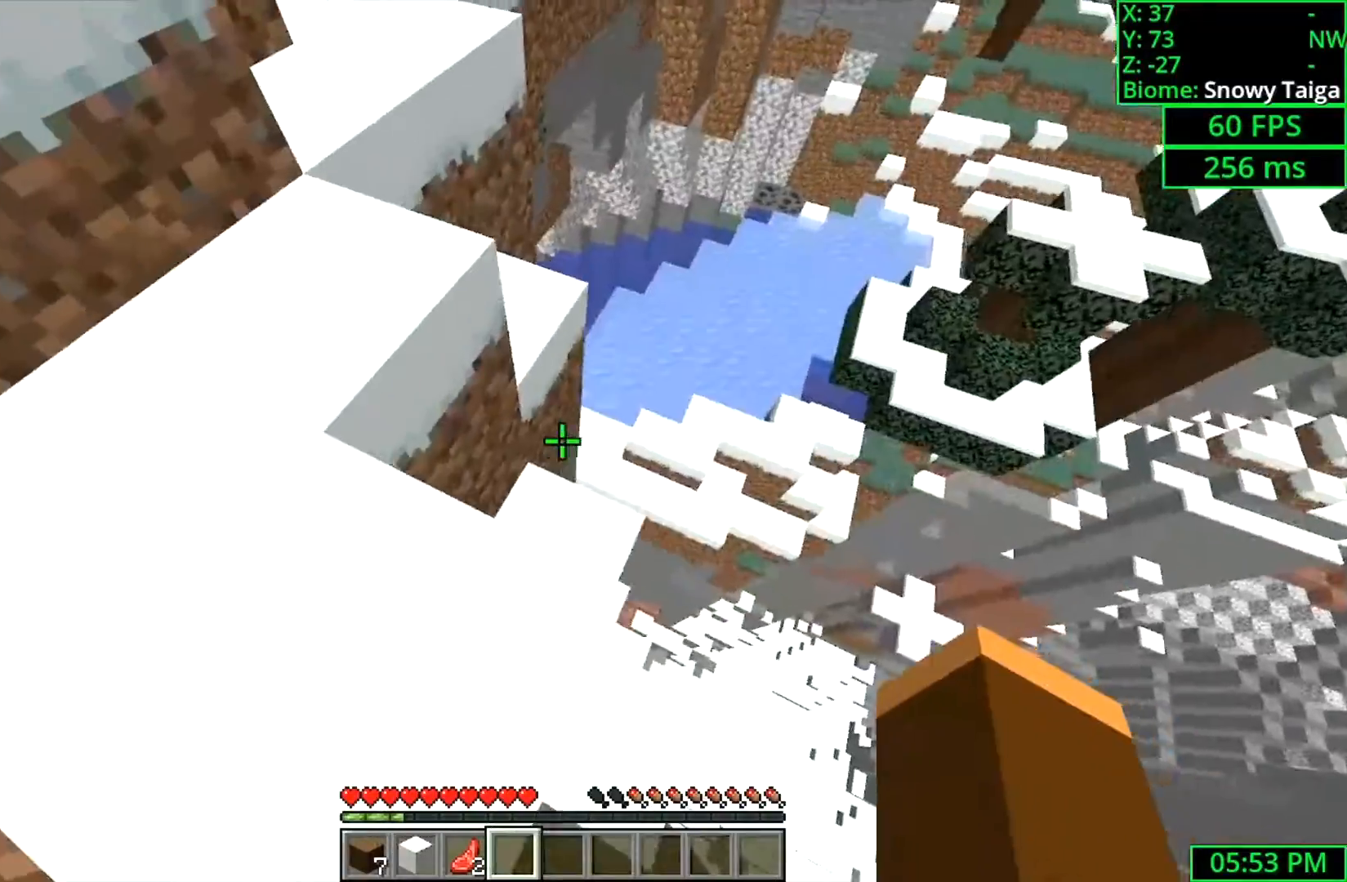
{"keys": ["w"], "mouse": [], "events": [[167, "shift", "up"], [433, "a", "up"]]}
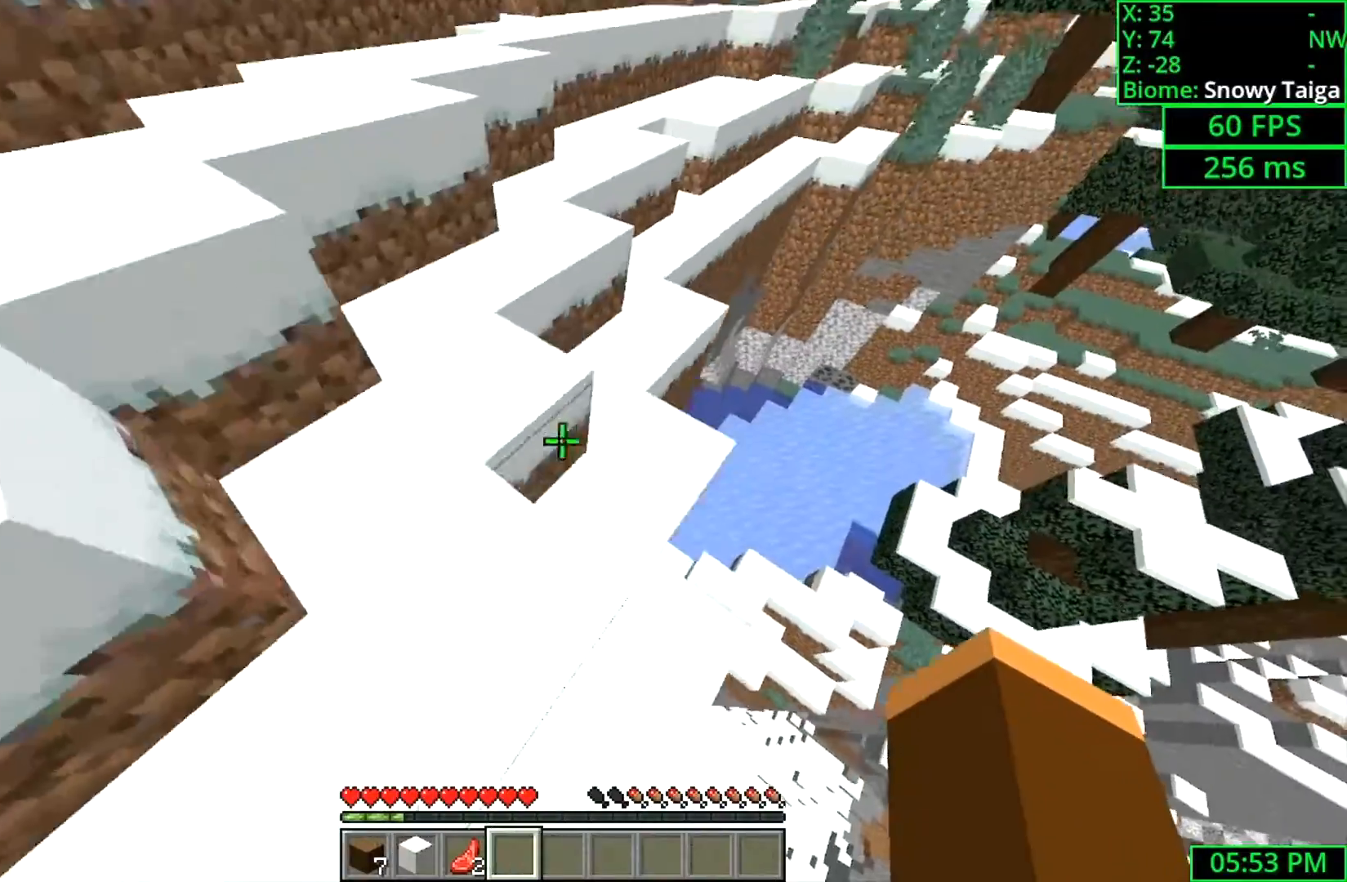
{"keys": ["space", "w"], "mouse": [], "events": [[67, "a", "down"], [400, "a", "up"], [467, "space", "down"]]}
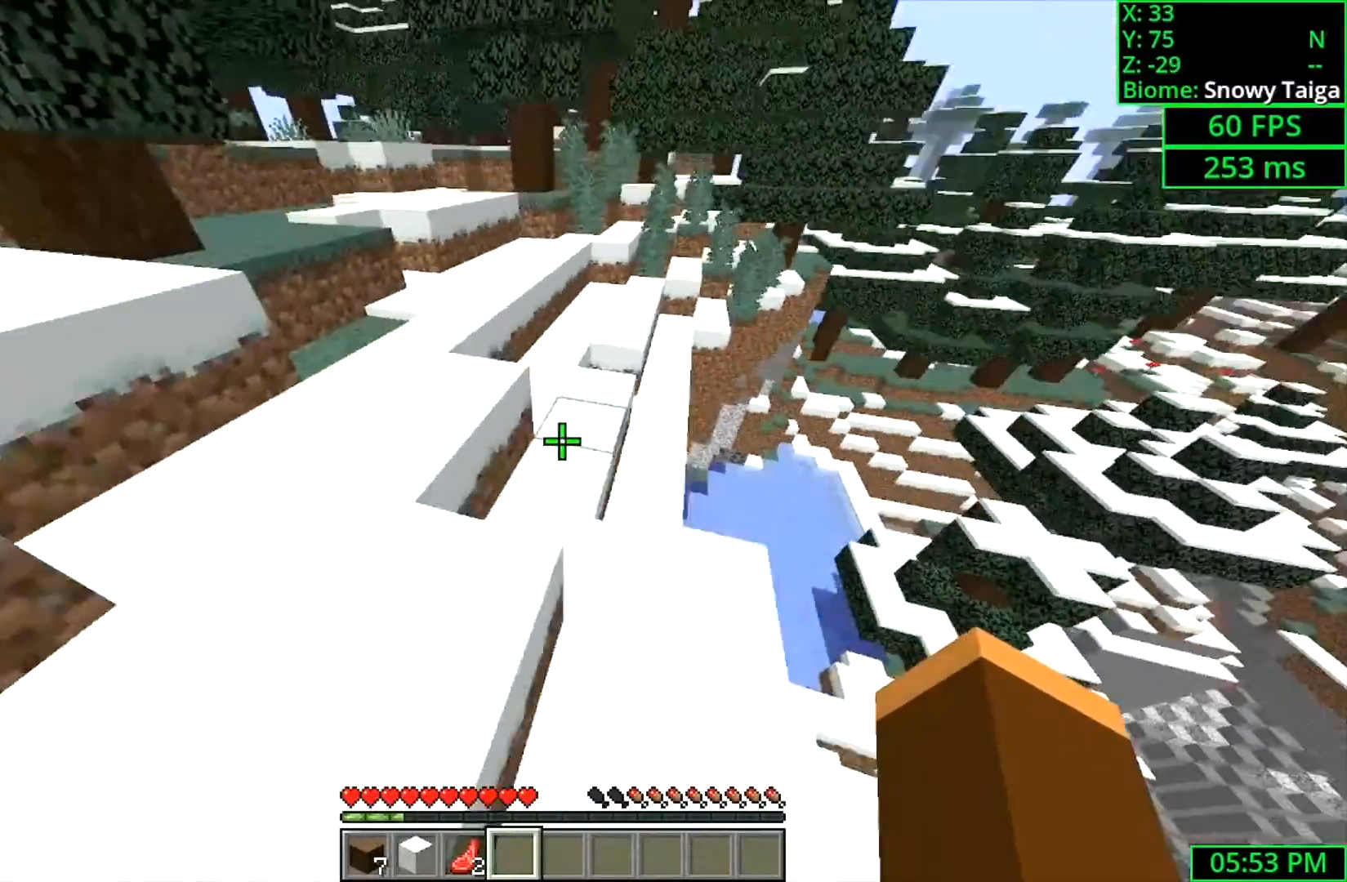
{"keys": ["space", "w"], "mouse": [], "events": [[167, "space", "up"], [333, "space", "down"]]}
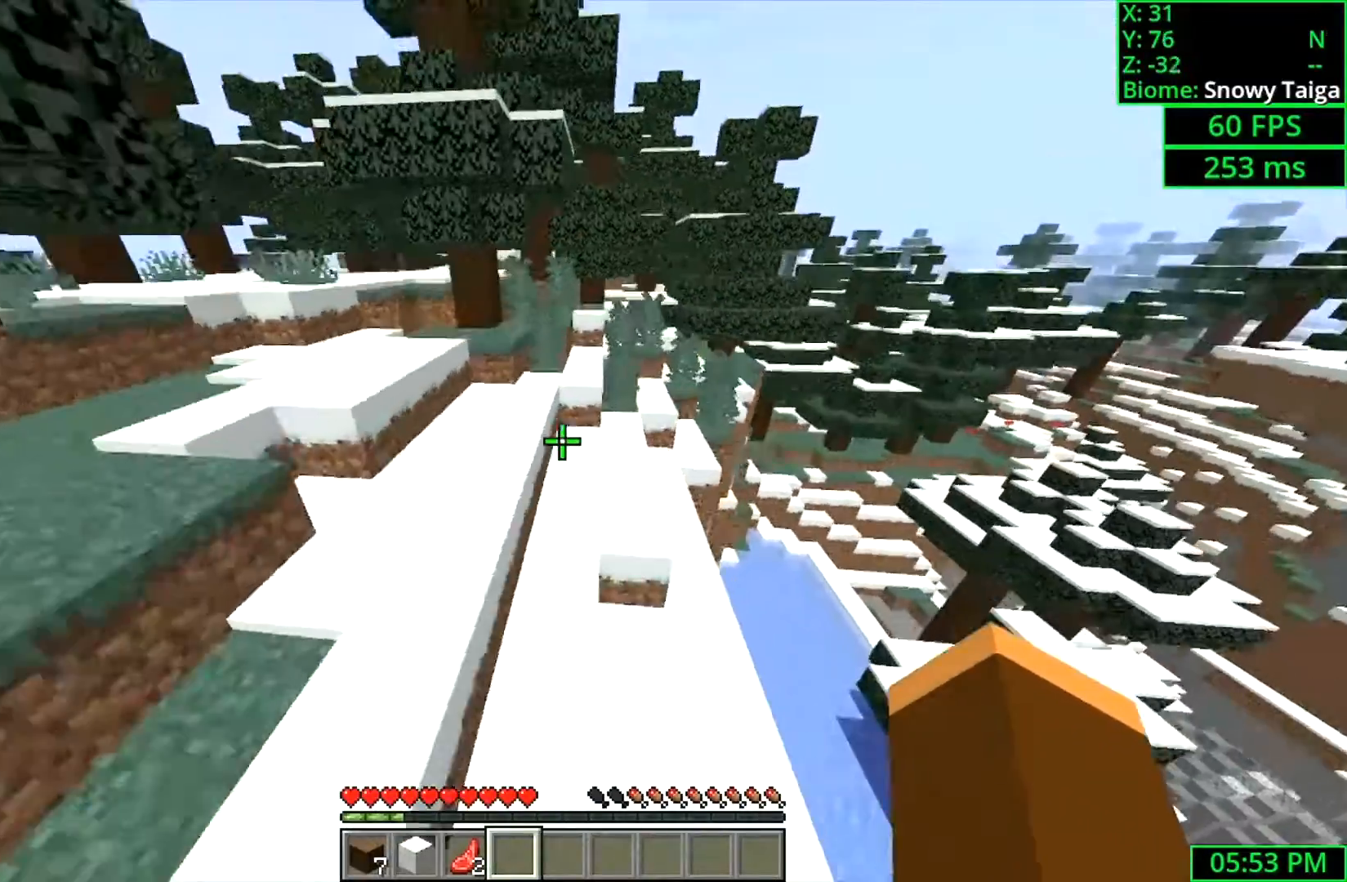
{"keys": ["w"], "mouse": [], "events": [[133, "space", "up"]]}
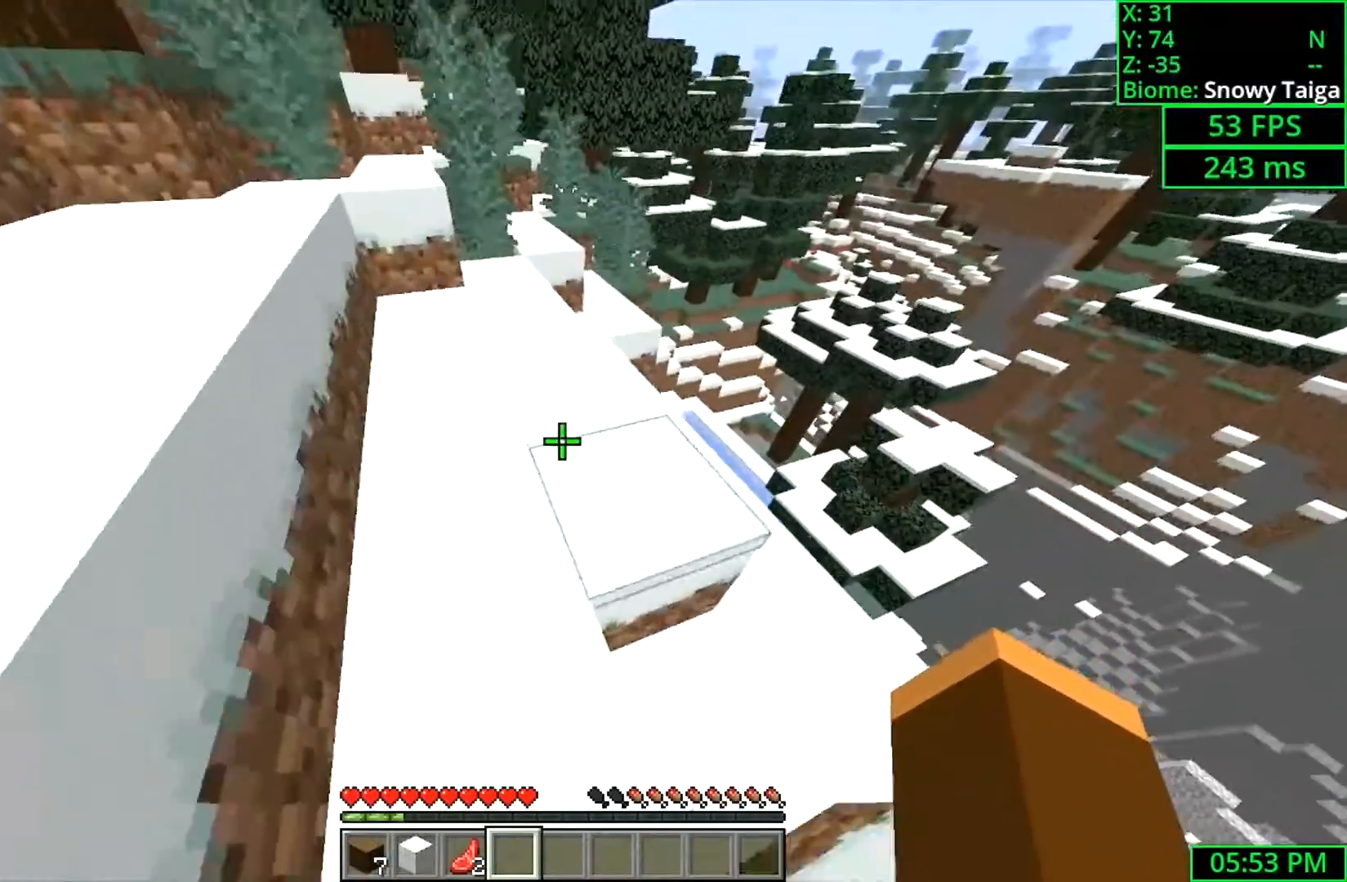
{"keys": ["w"], "mouse": [], "events": []}
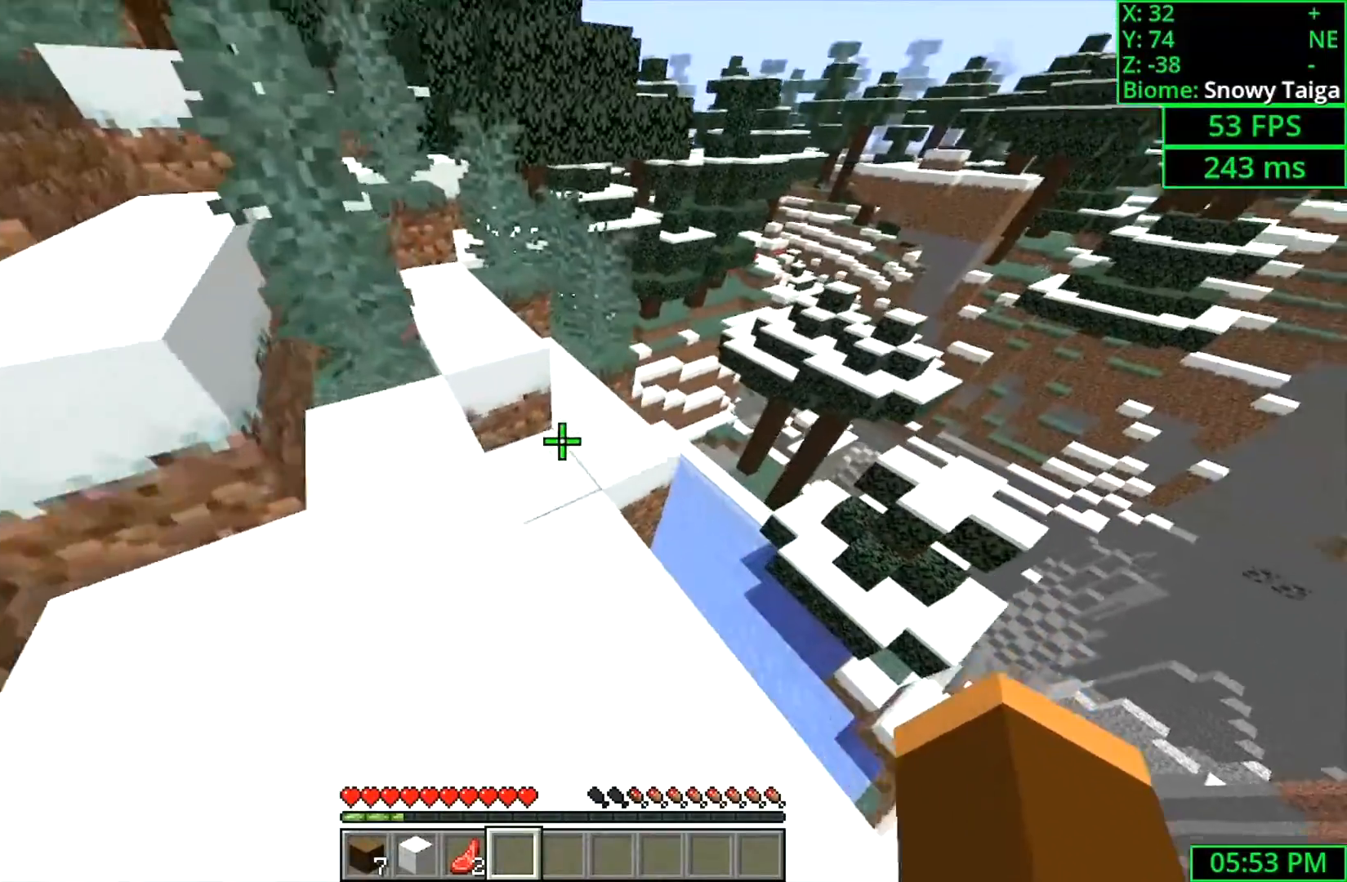
{"keys": ["shift", "w"], "mouse": ["left"], "events": [[167, "d", "down"], [167, "mouse_left", "down"], [300, "d", "up"], [333, "mouse_left", "up"], [400, "mouse_left", "down"], [467, "shift", "down"]]}
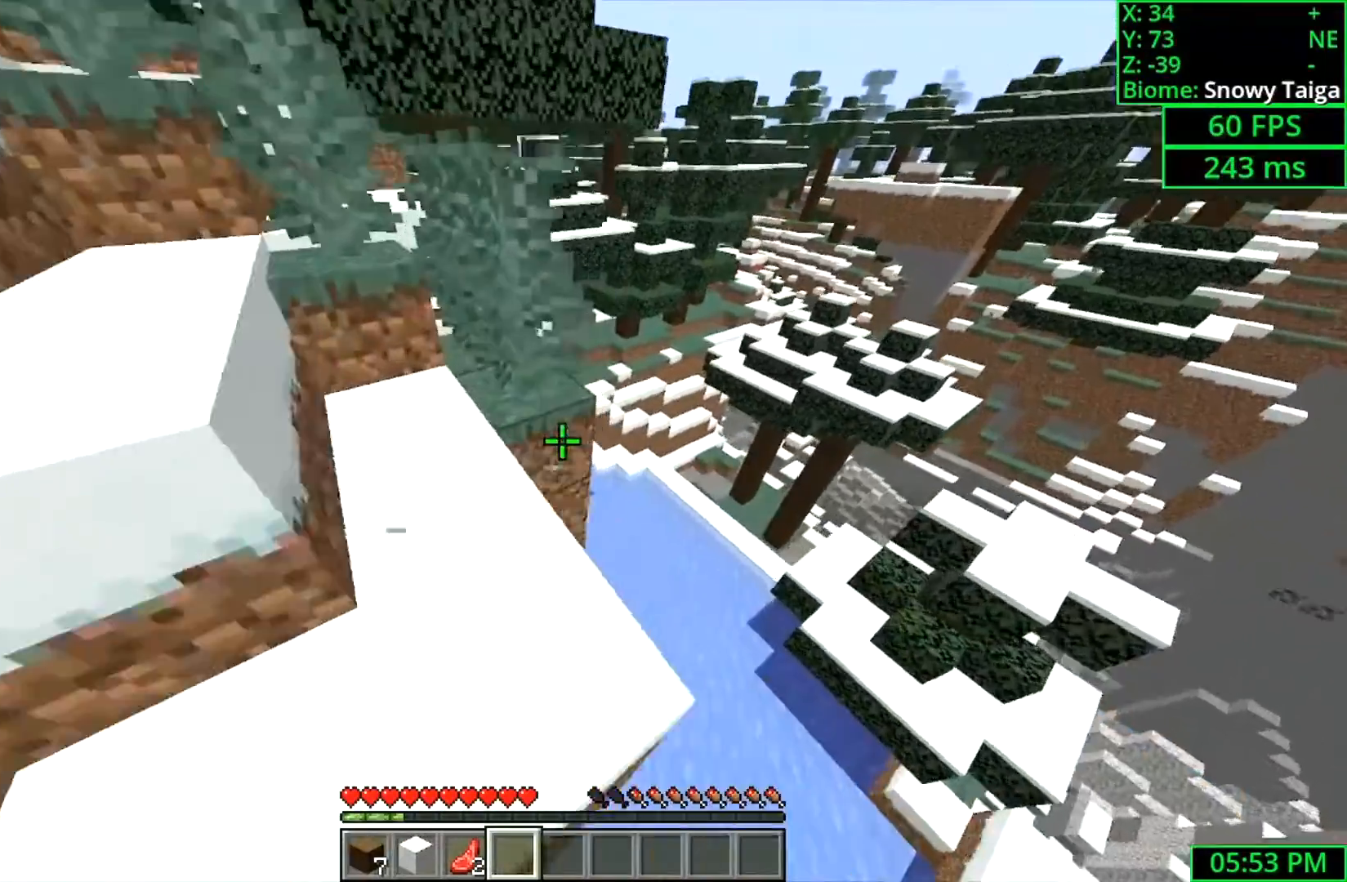
{"keys": ["shift", "w"], "mouse": [], "events": [[367, "mouse_left", "up"]]}
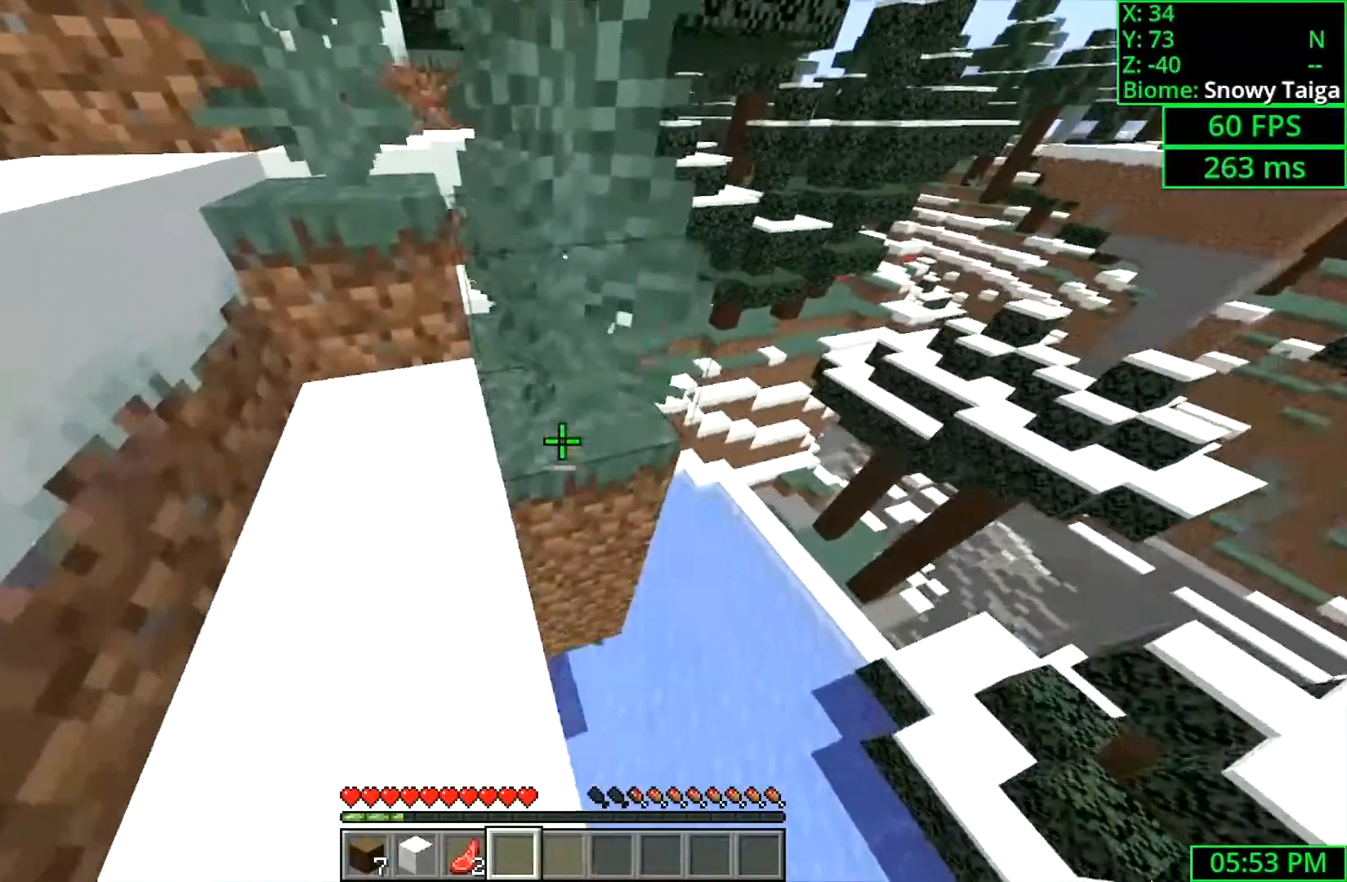
{"keys": ["shift", "w"], "mouse": ["left"], "events": [[100, "mouse_left", "down"]]}
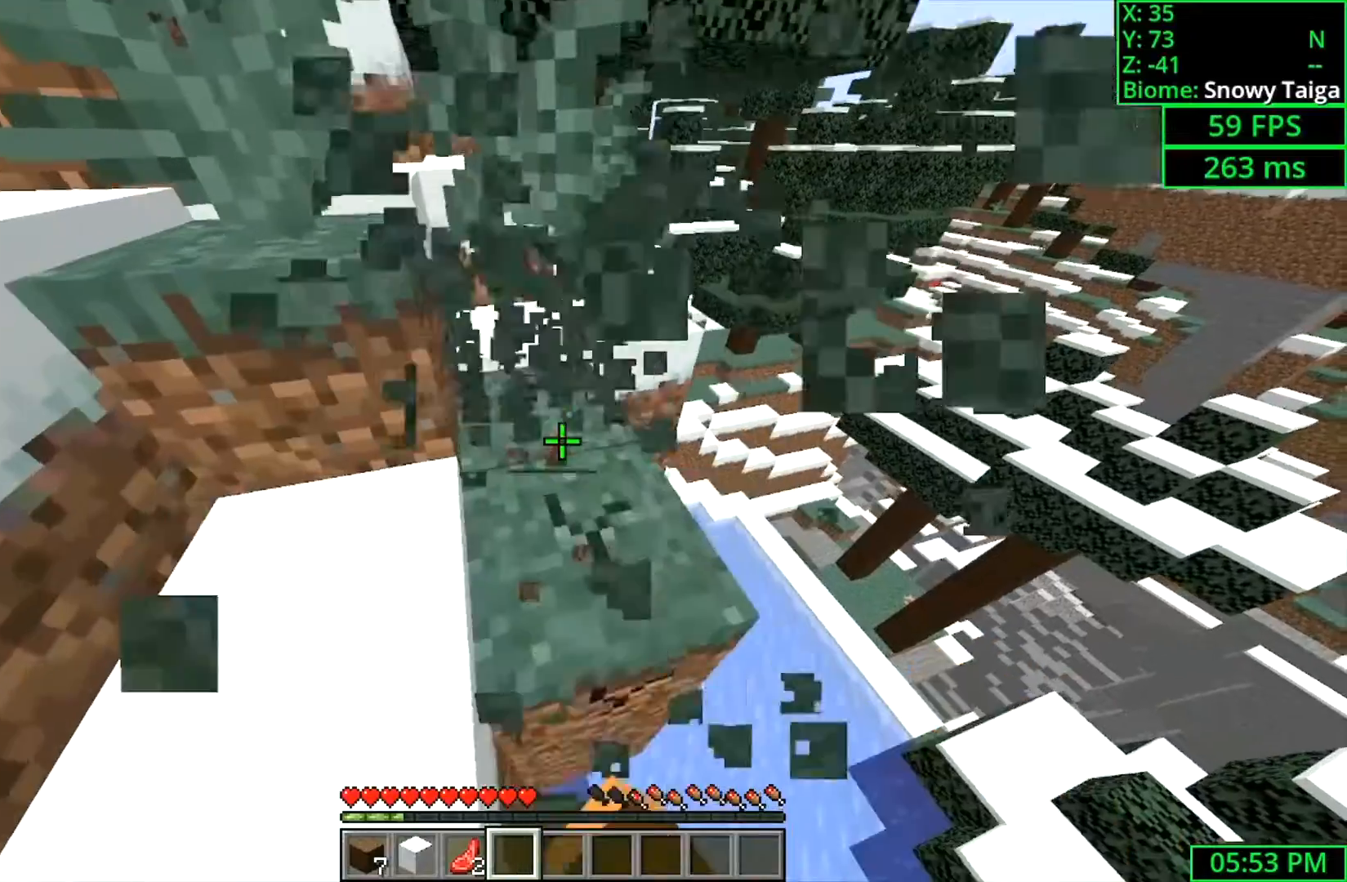
{"keys": ["a", "shift", "w"], "mouse": [], "events": [[333, "mouse_left", "up"], [367, "a", "down"]]}
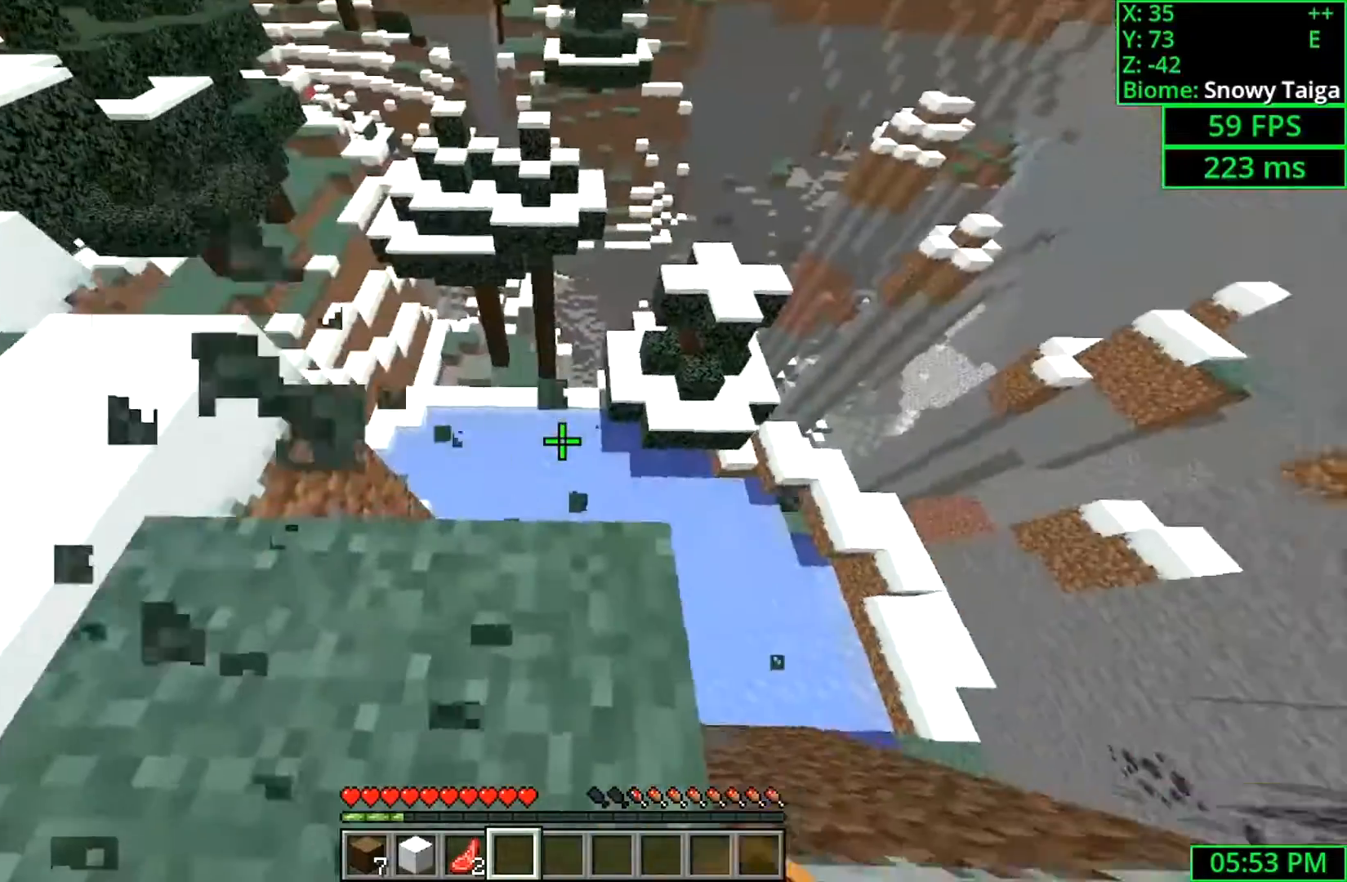
{"keys": ["shift"], "mouse": [], "events": [[33, "a", "up"], [133, "shift", "up"], [133, "w", "up"], [500, "shift", "down"]]}
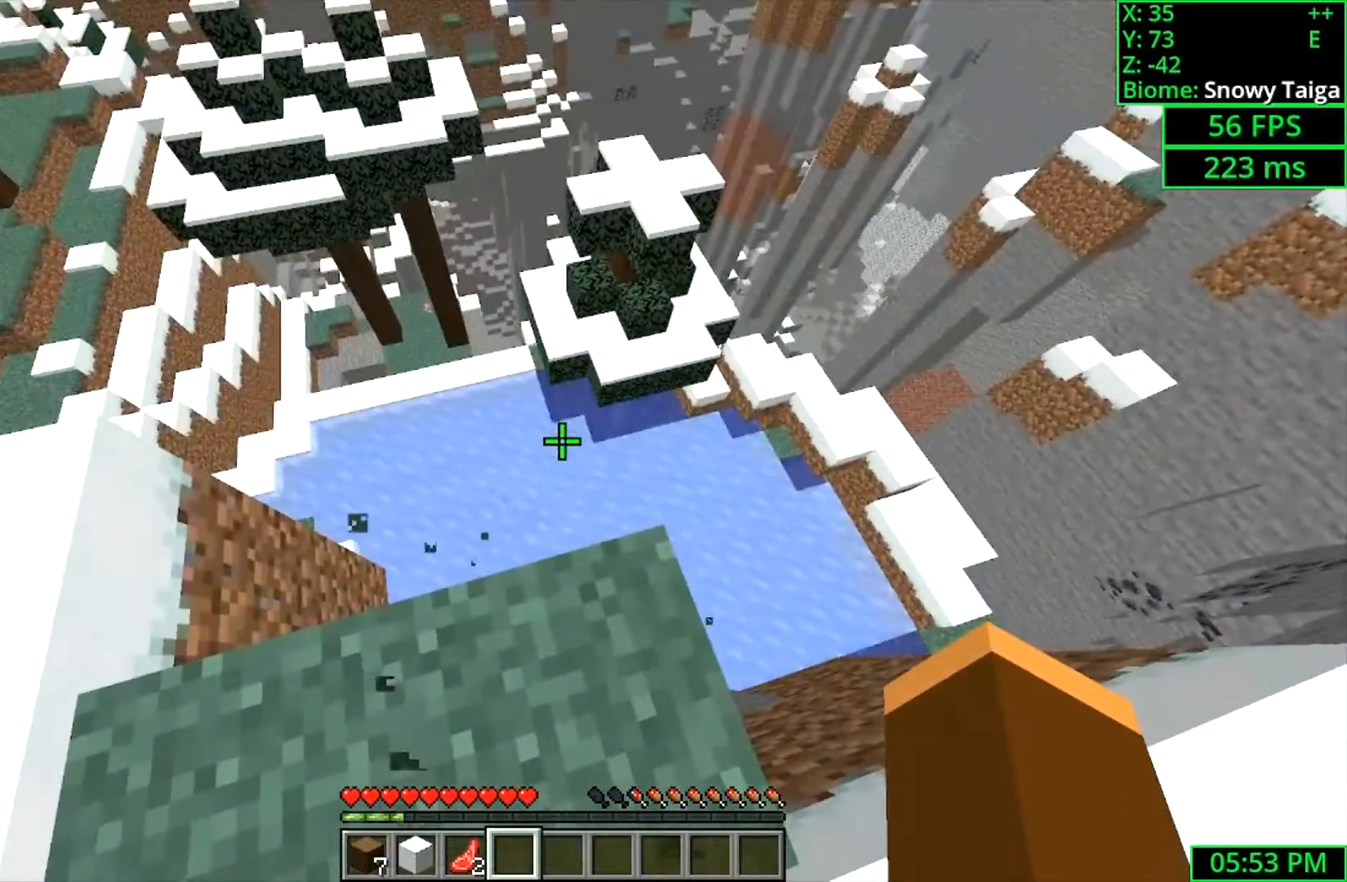
{"keys": ["d", "shift", "w"], "mouse": [], "events": [[100, "d", "down"], [167, "w", "down"]]}
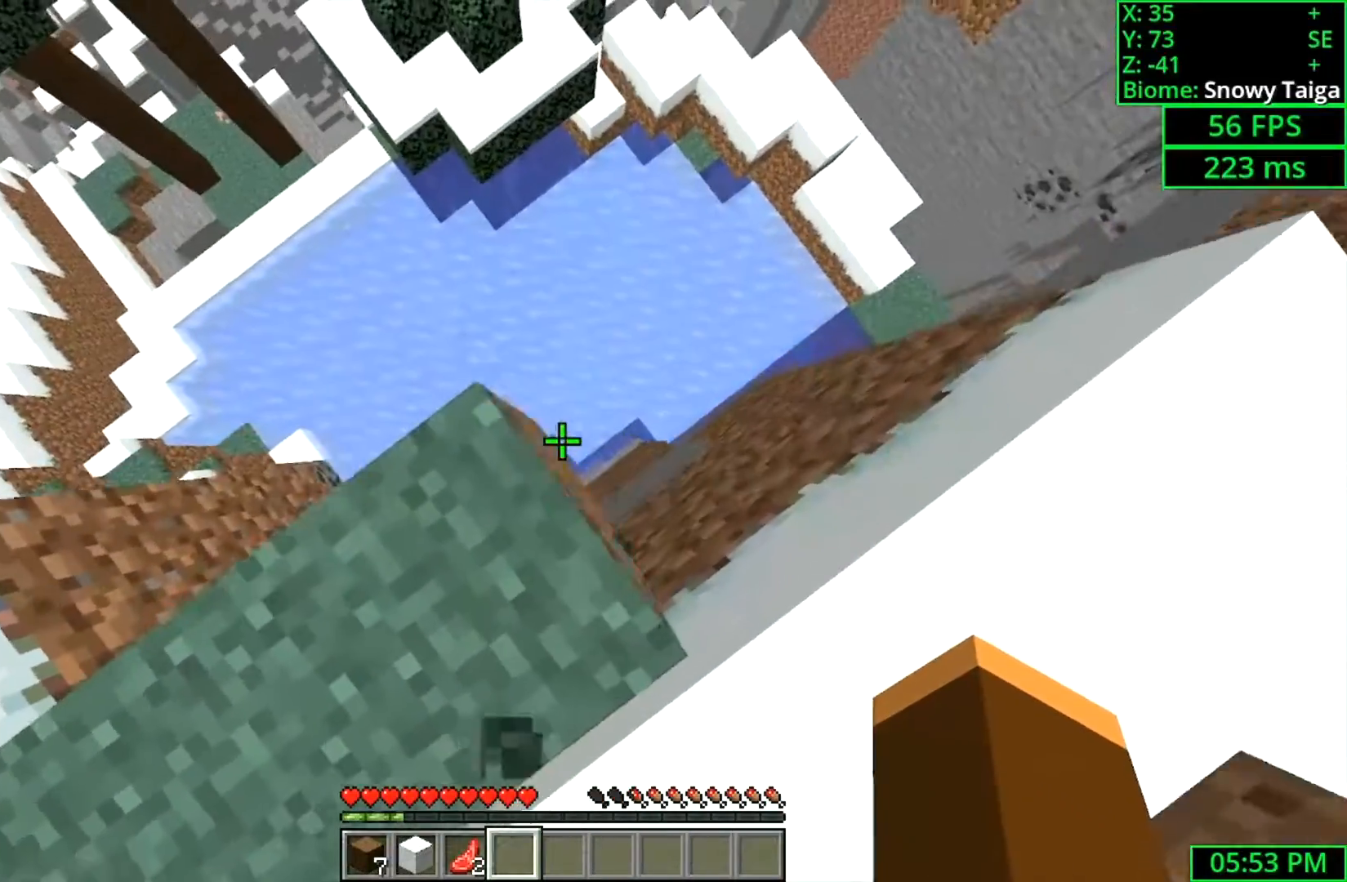
{"keys": ["d", "shift"], "mouse": [], "events": [[300, "w", "up"]]}
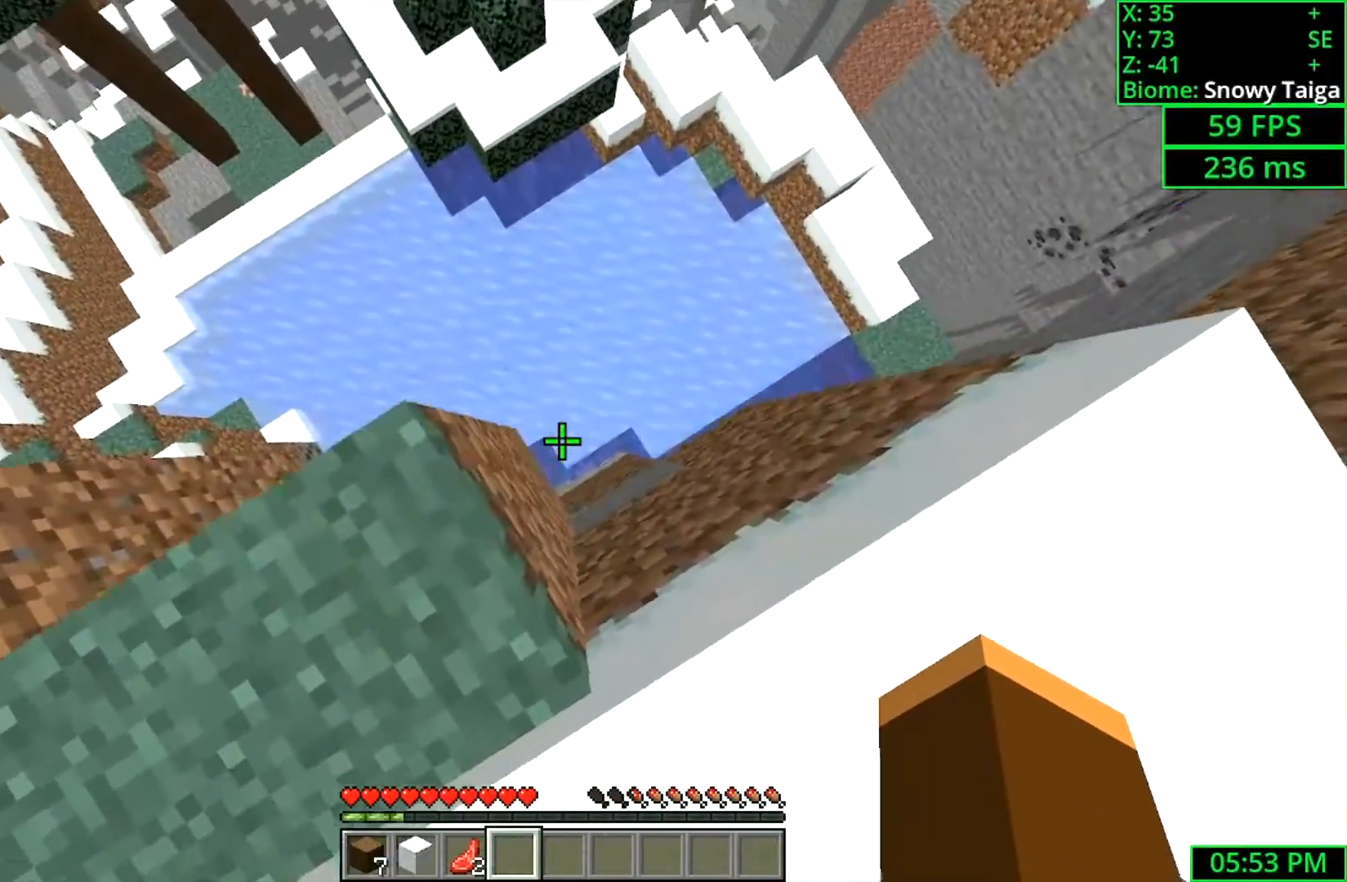
{"keys": ["d", "shift"], "mouse": [], "events": [[100, "s", "down"], [267, "s", "up"]]}
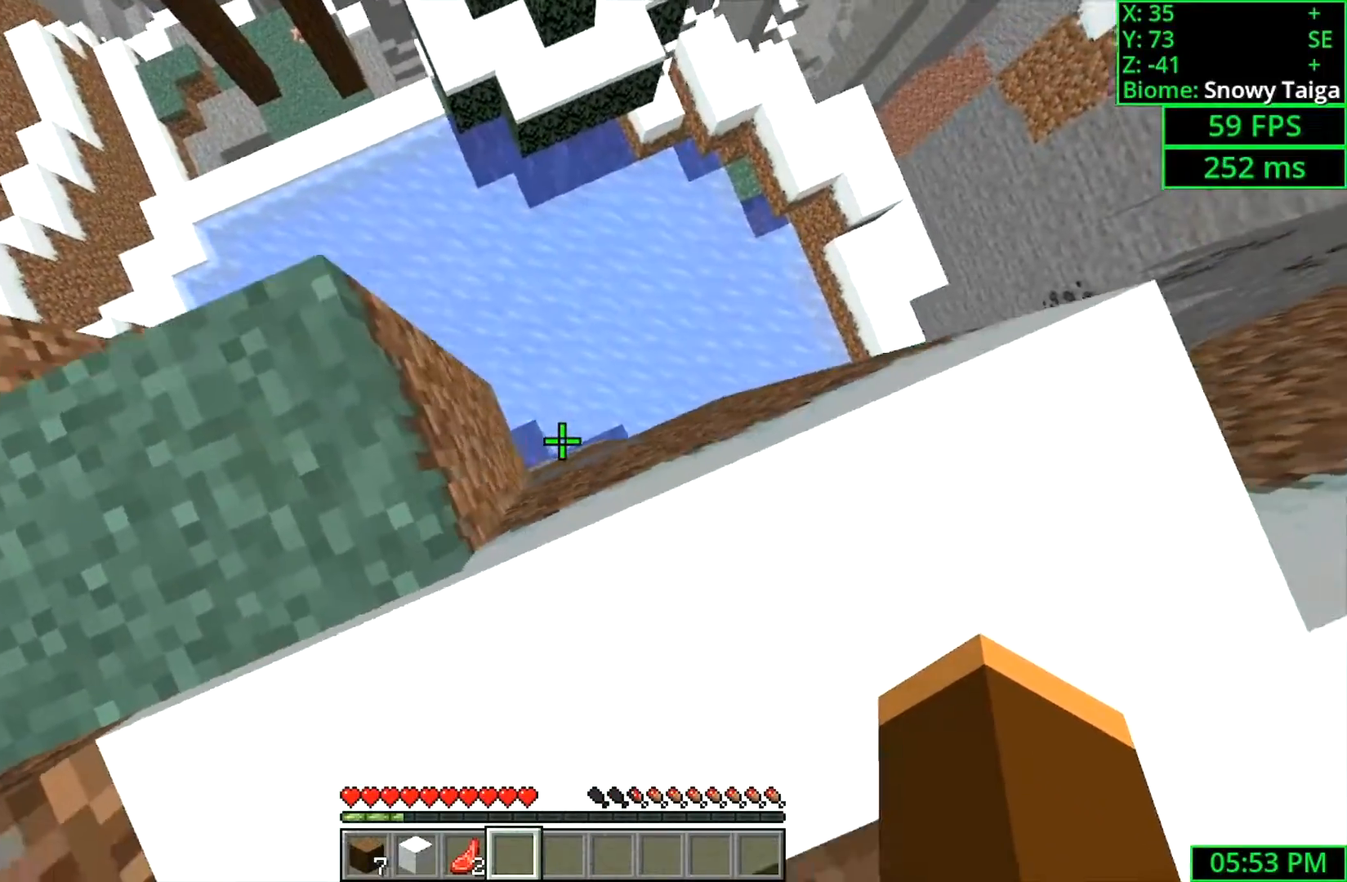
{"keys": ["d", "shift"], "mouse": [], "events": [[133, "a", "down"], [133, "d", "up"], [300, "s", "down"], [367, "a", "up"], [433, "d", "down"], [500, "s", "up"]]}
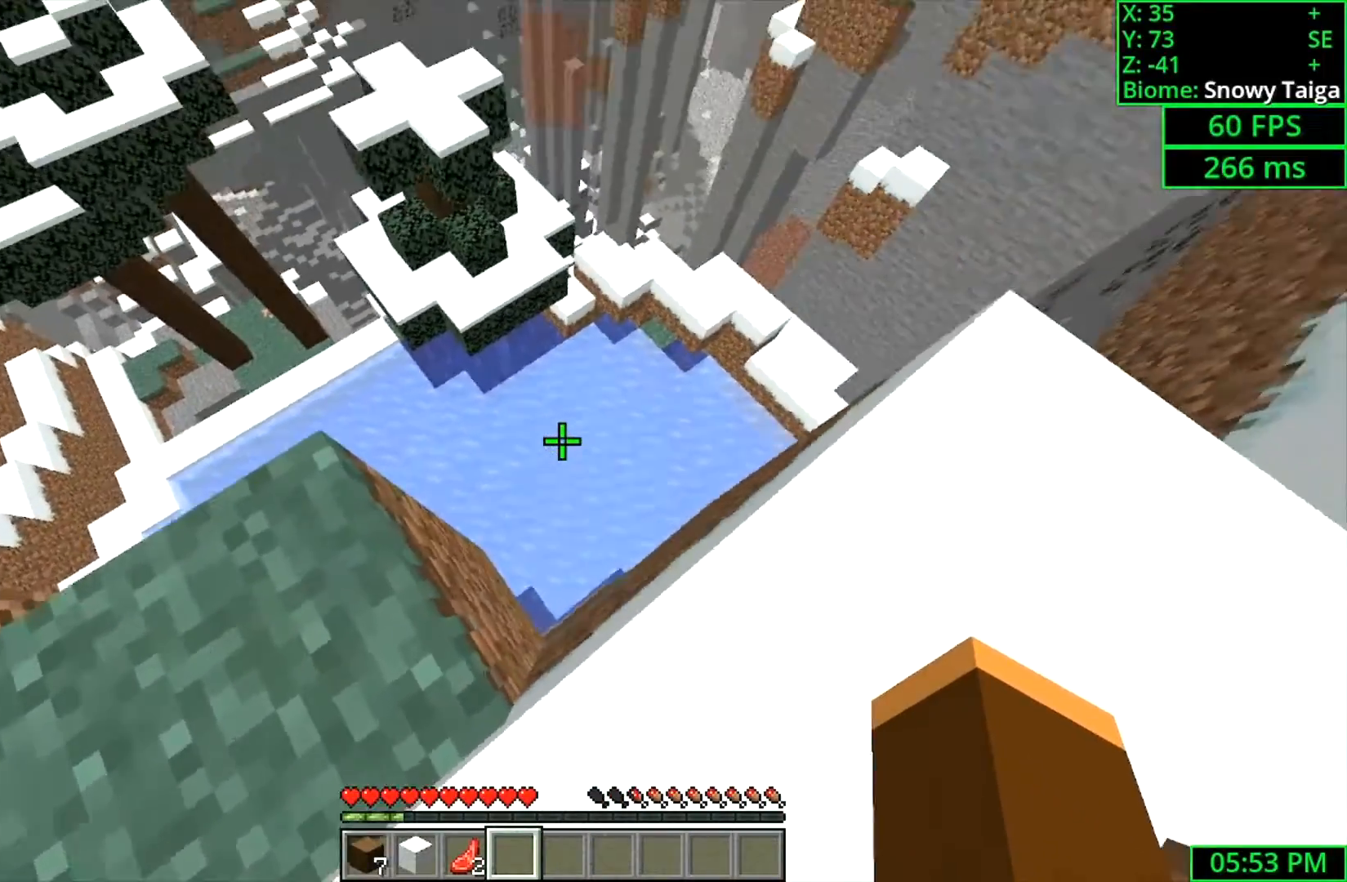
{"keys": [], "mouse": [], "events": [[200, "shift", "up"], [433, "d", "up"]]}
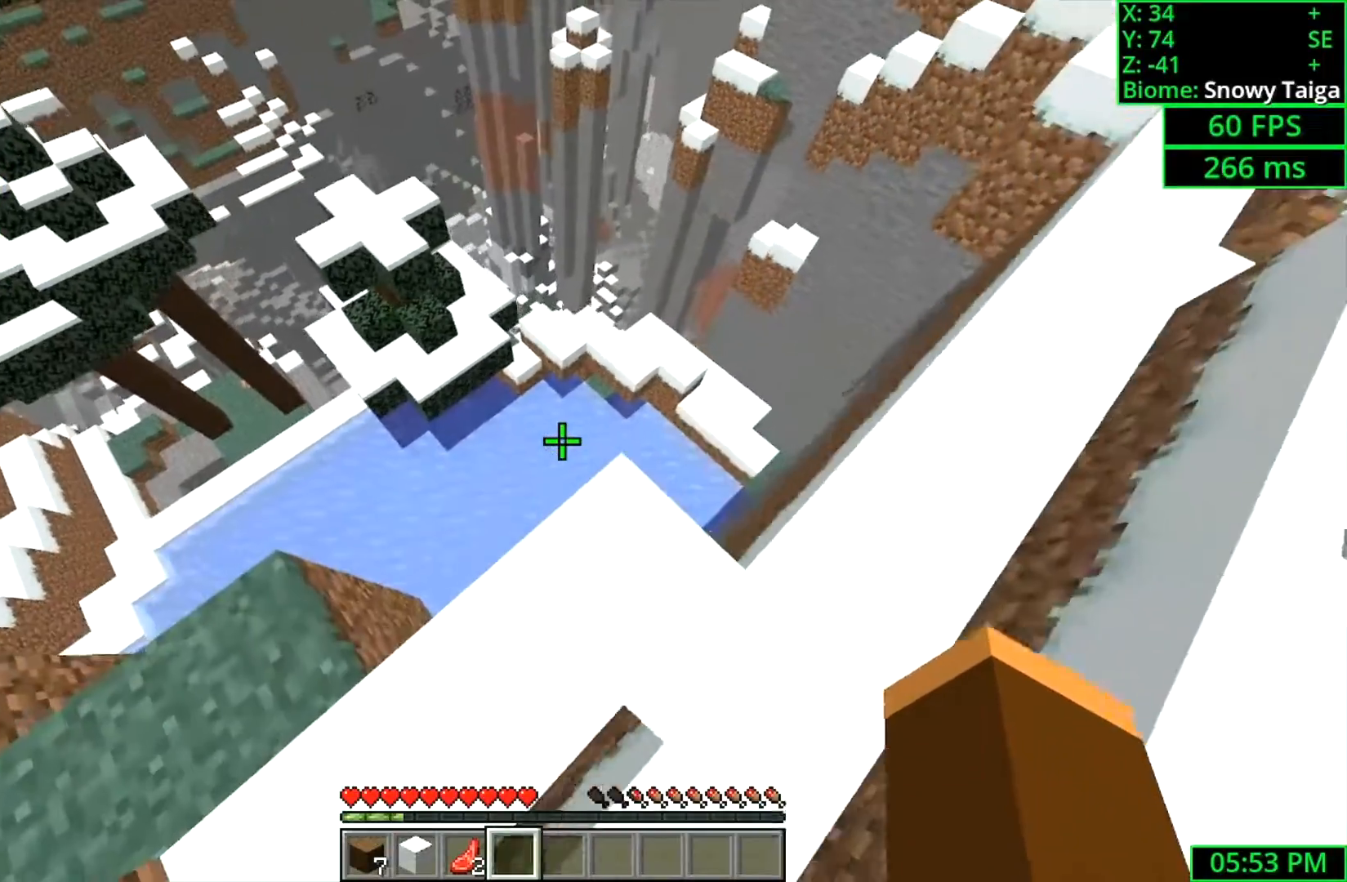
{"keys": [], "mouse": [], "events": [[200, "w", "down"], [267, "w", "up"], [367, "w", "down"], [500, "w", "up"]]}
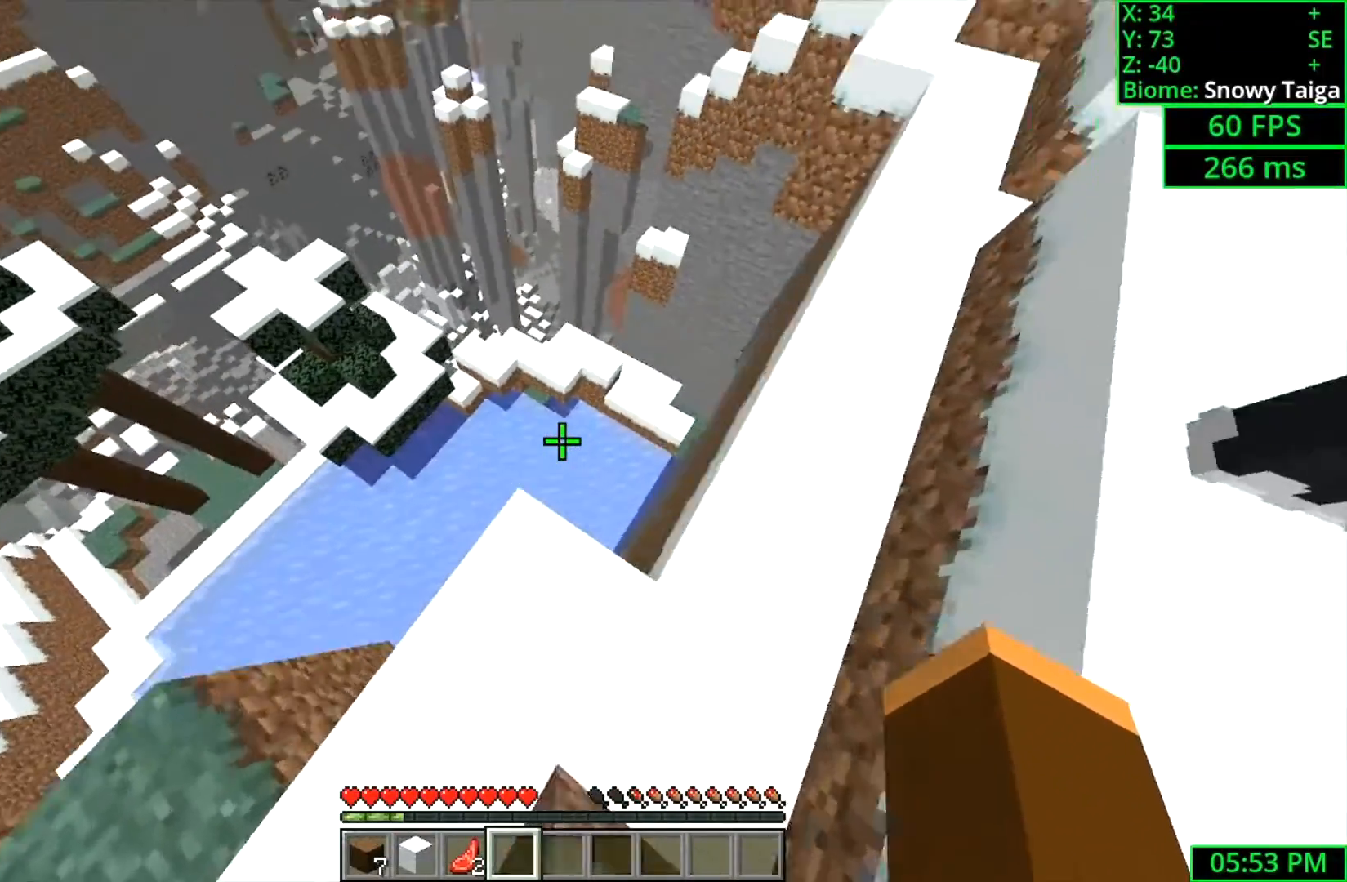
{"keys": ["shift"], "mouse": [], "events": [[167, "d", "down"], [367, "d", "up"], [367, "shift", "down"]]}